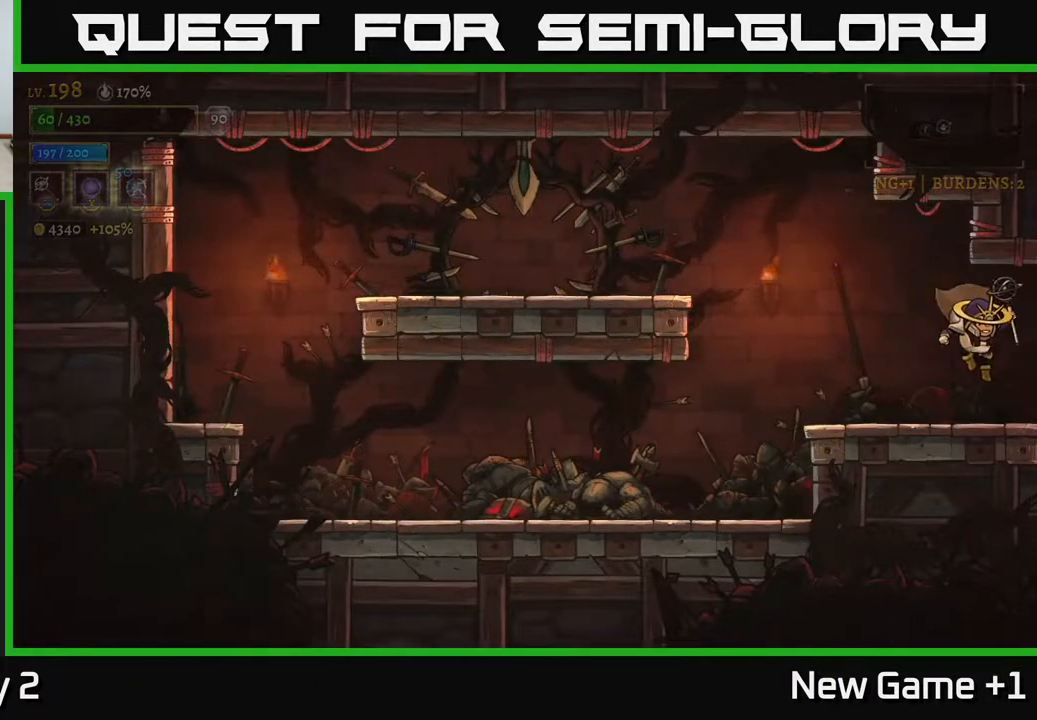
Gameplay with a controller (Xbox layout); each line is a JSON object with the inputs held at the frame after it. "events" lists button and stick changes between this image and that frame as [ms after this image, input, new state], when the widget could be followed in between.
{"buttons": [], "left_stick": "center", "right_stick": "center", "events": [[383, "left_stick", "center"]]}
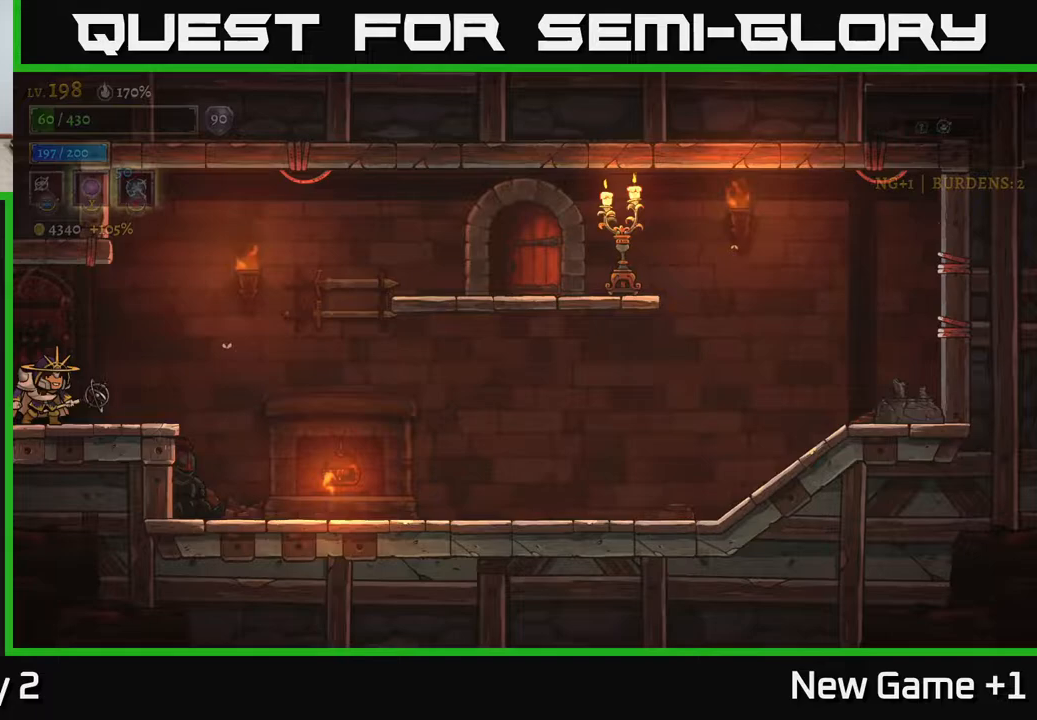
{"buttons": [], "left_stick": "right", "right_stick": "center", "events": [[333, "left_stick", "right"]]}
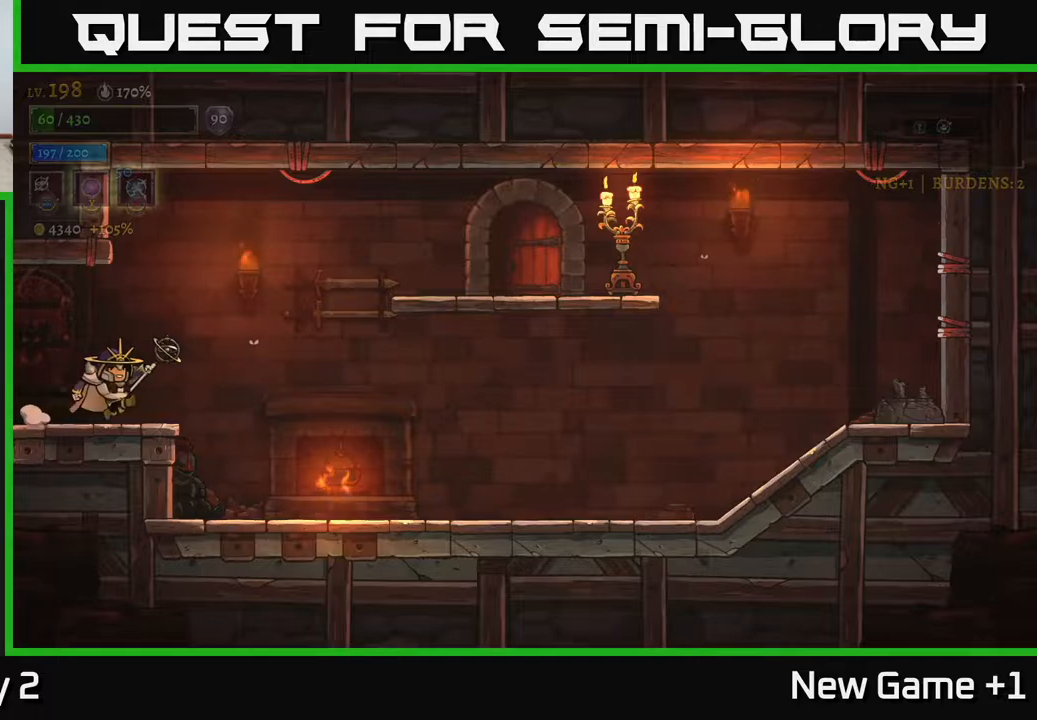
{"buttons": ["R2"], "left_stick": "right", "right_stick": "center", "events": [[67, "A", "down"], [300, "R2", "down"], [333, "A", "up"]]}
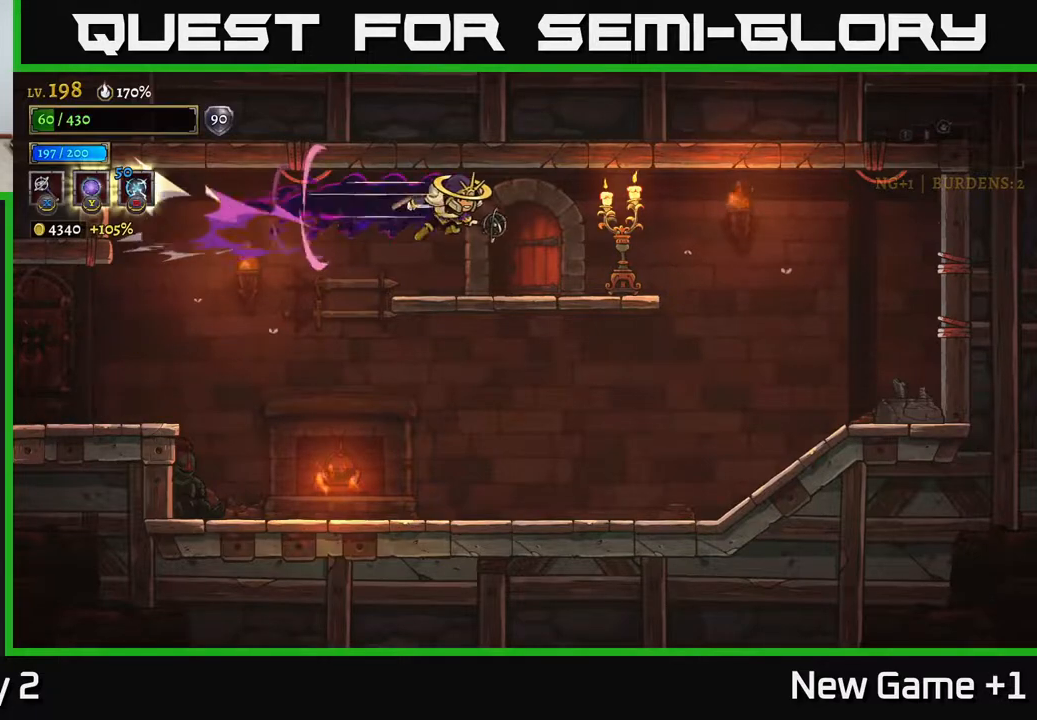
{"buttons": ["R1"], "left_stick": "center", "right_stick": "center", "events": [[117, "R2", "up"], [217, "left_stick", "center"], [267, "left_stick", "left"], [383, "left_stick", "center"], [417, "R1", "down"]]}
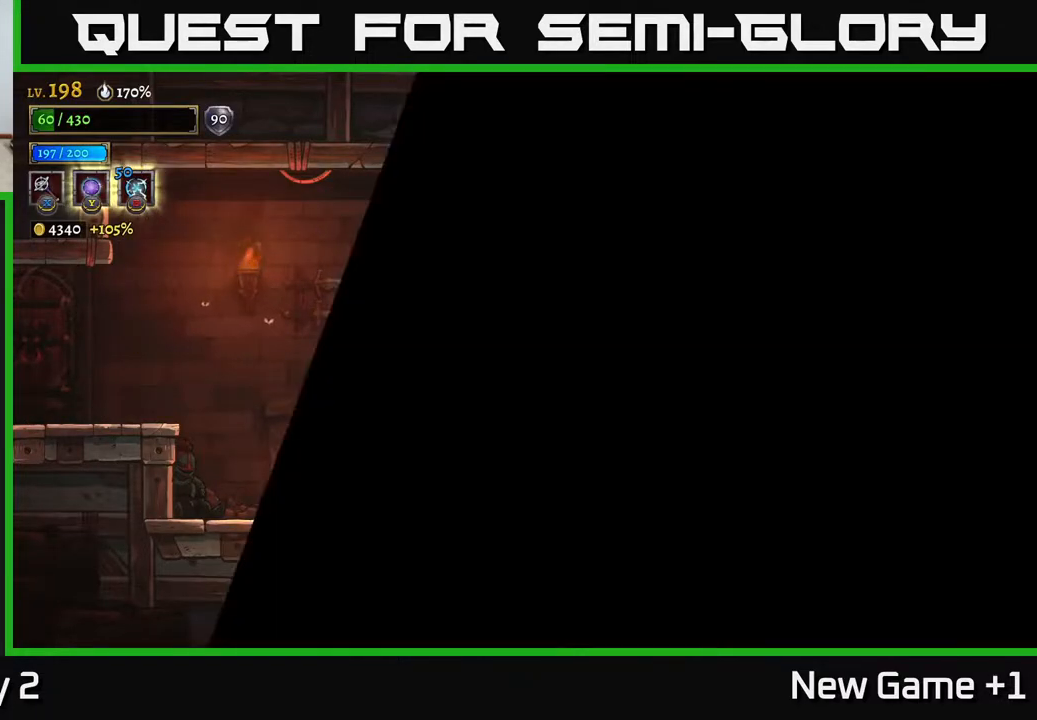
{"buttons": [], "left_stick": "center", "right_stick": "center", "events": [[33, "R1", "up"]]}
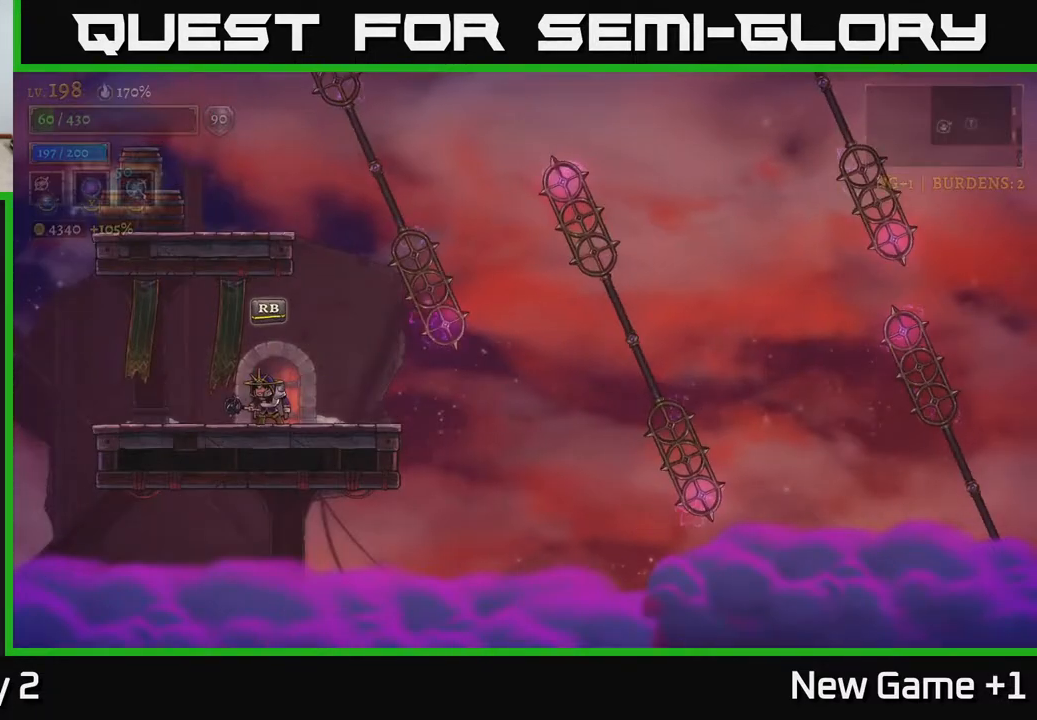
{"buttons": [], "left_stick": "right", "right_stick": "center", "events": [[500, "left_stick", "right"]]}
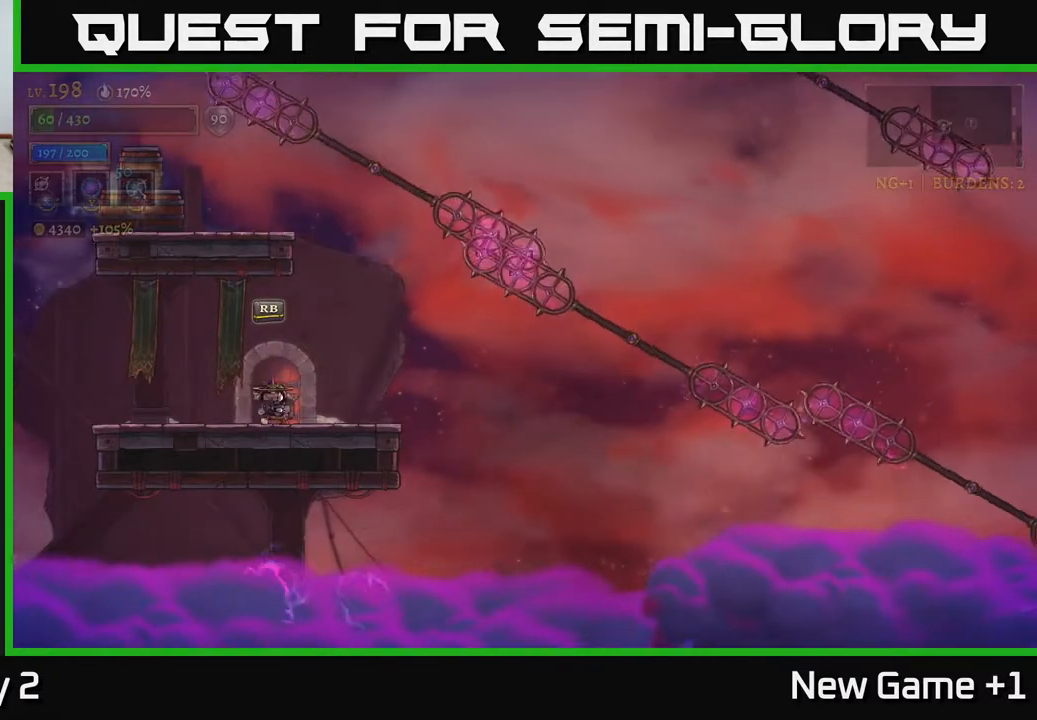
{"buttons": [], "left_stick": "center", "right_stick": "center", "events": [[117, "left_stick", "center"]]}
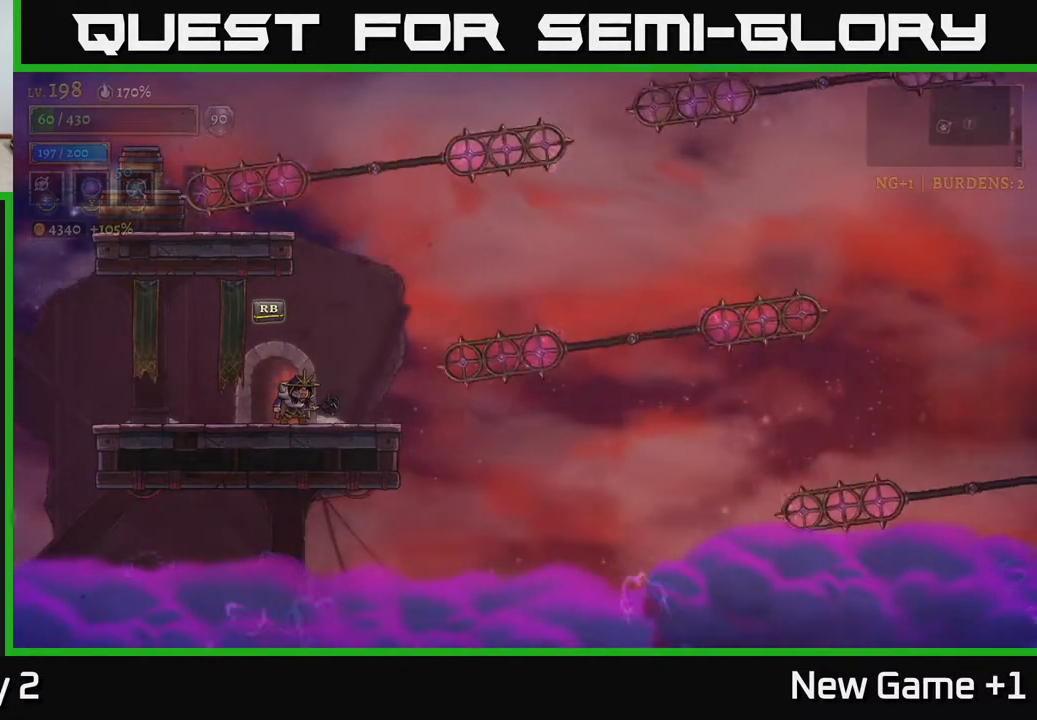
{"buttons": [], "left_stick": "center", "right_stick": "center", "events": [[67, "left_stick", "left"], [450, "left_stick", "center"]]}
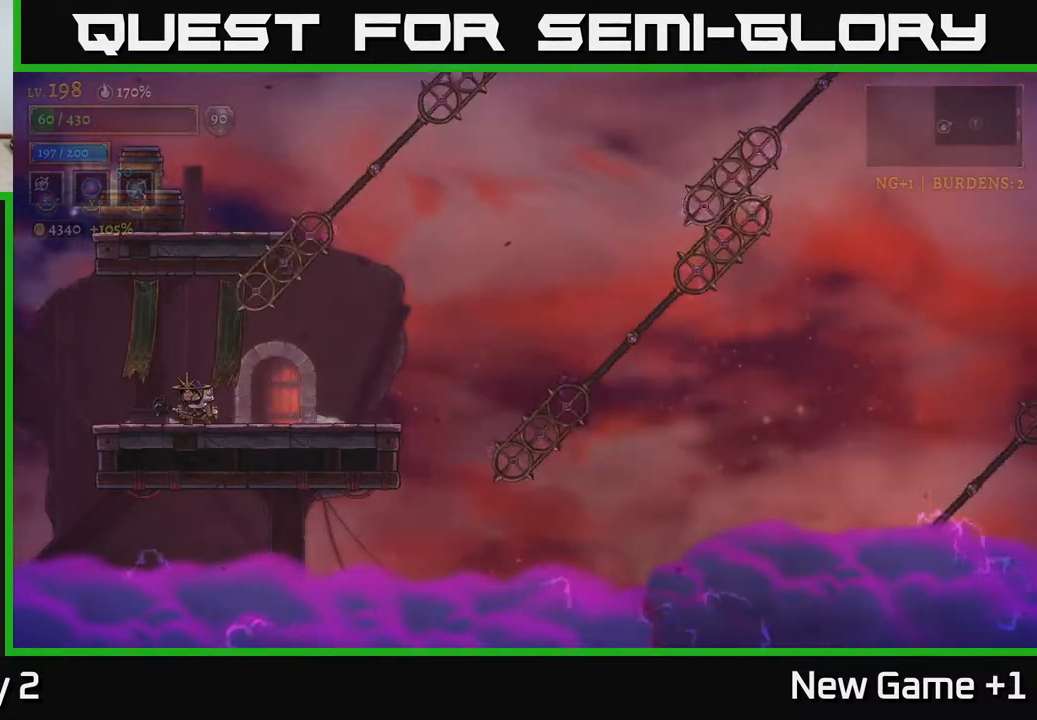
{"buttons": [], "left_stick": "center", "right_stick": "center", "events": [[133, "A", "down"], [250, "left_stick", "up"], [300, "X", "down"], [300, "left_stick", "up-left"], [433, "A", "up"], [433, "X", "up"], [450, "left_stick", "center"]]}
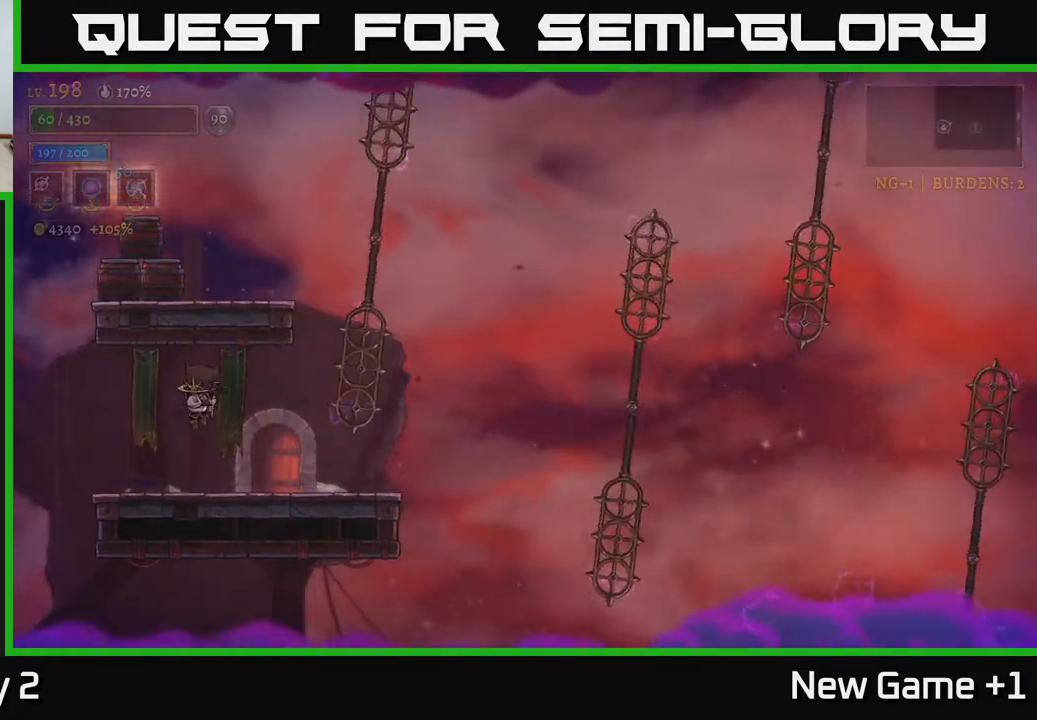
{"buttons": [], "left_stick": "center", "right_stick": "center", "events": []}
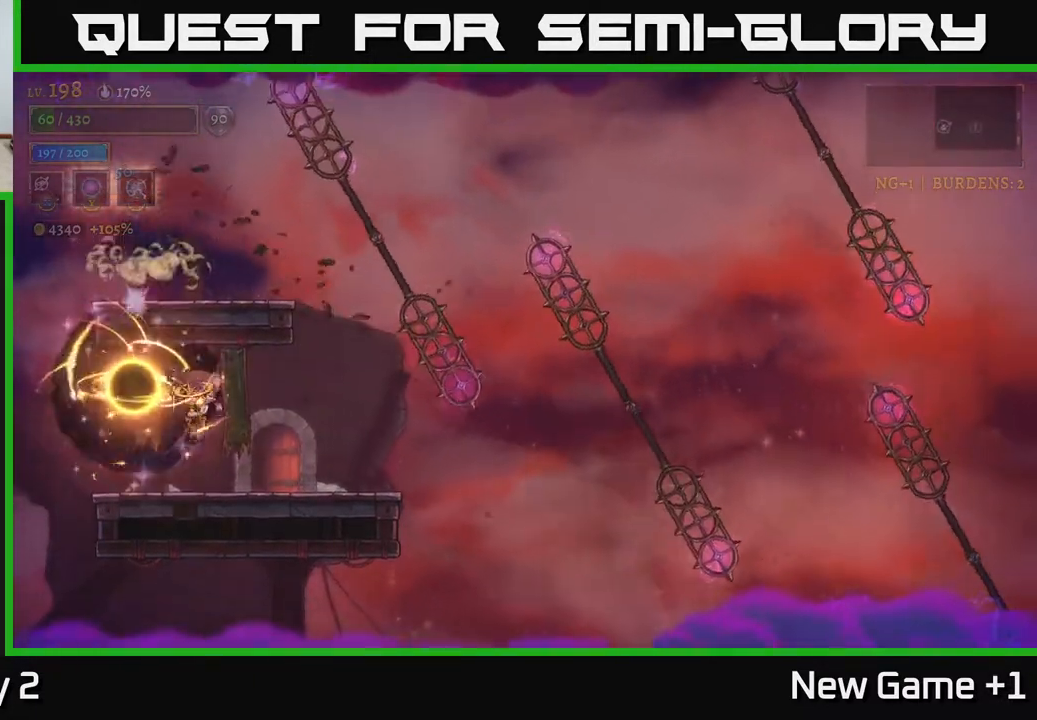
{"buttons": [], "left_stick": "center", "right_stick": "center", "events": []}
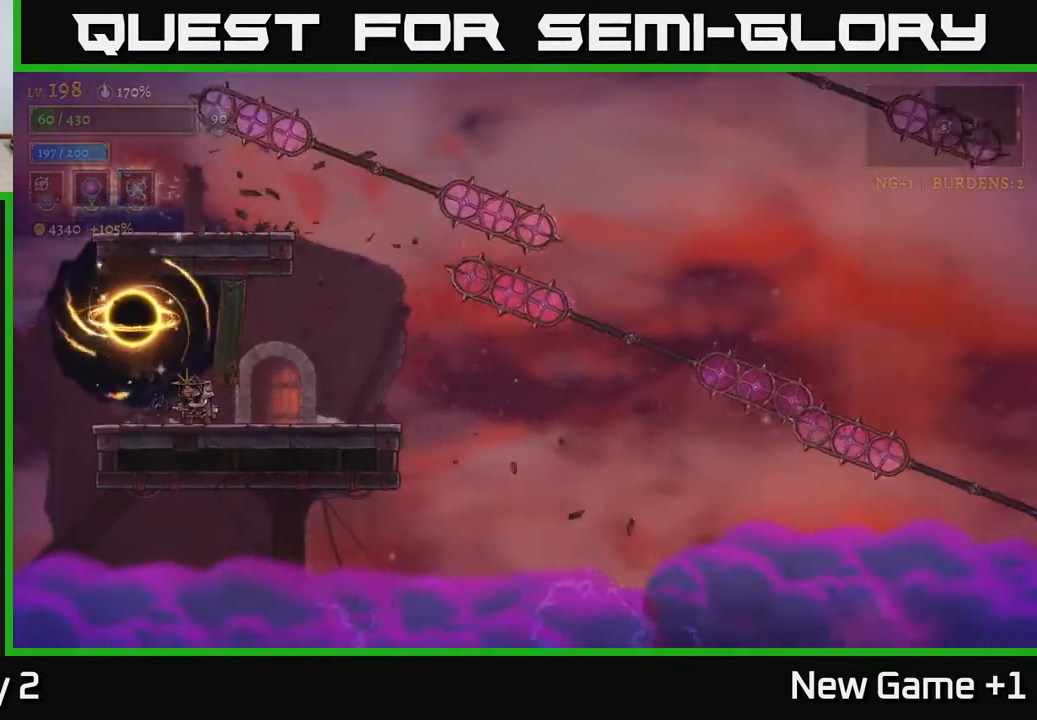
{"buttons": [], "left_stick": "right", "right_stick": "center", "events": [[200, "left_stick", "right"]]}
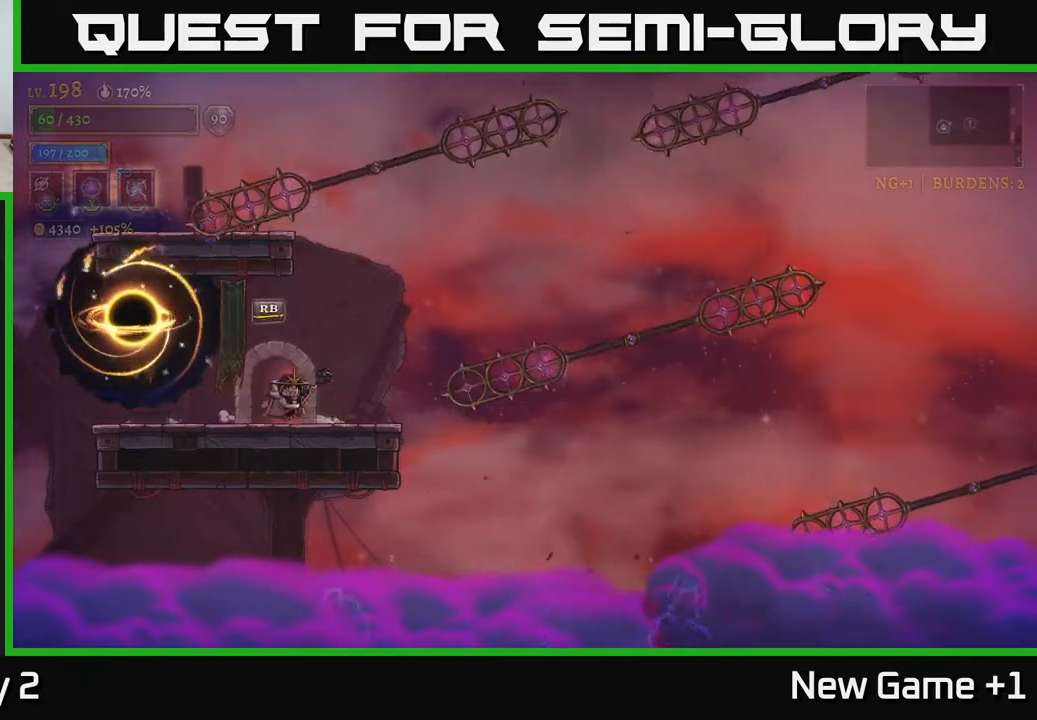
{"buttons": [], "left_stick": "center", "right_stick": "center", "events": [[317, "left_stick", "center"]]}
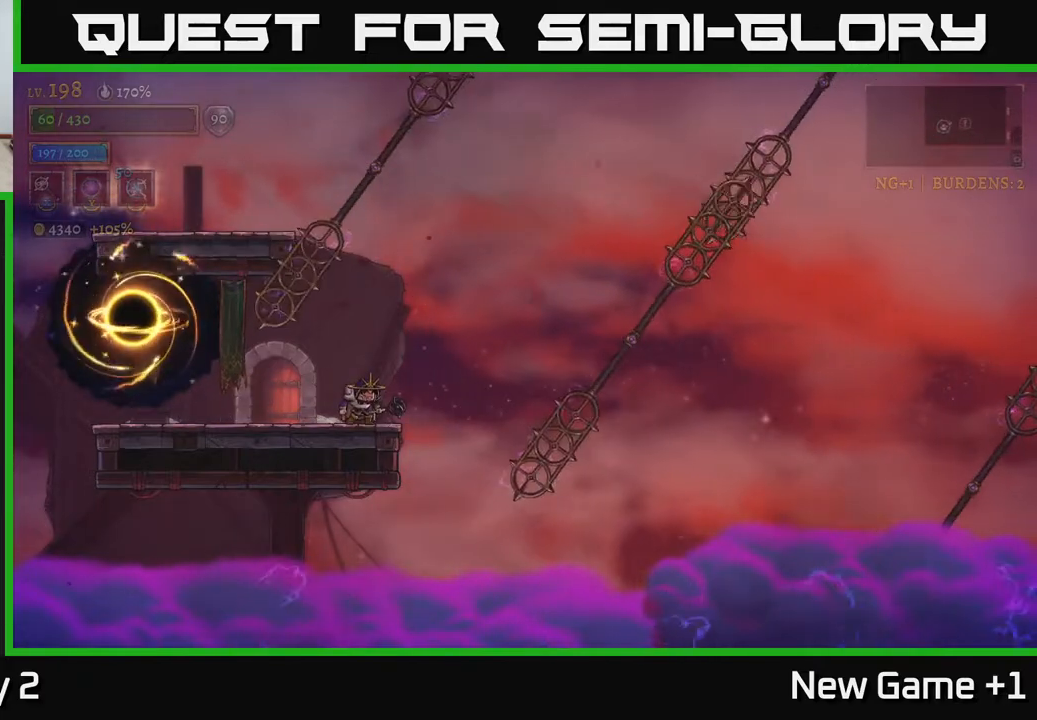
{"buttons": [], "left_stick": "center", "right_stick": "center", "events": []}
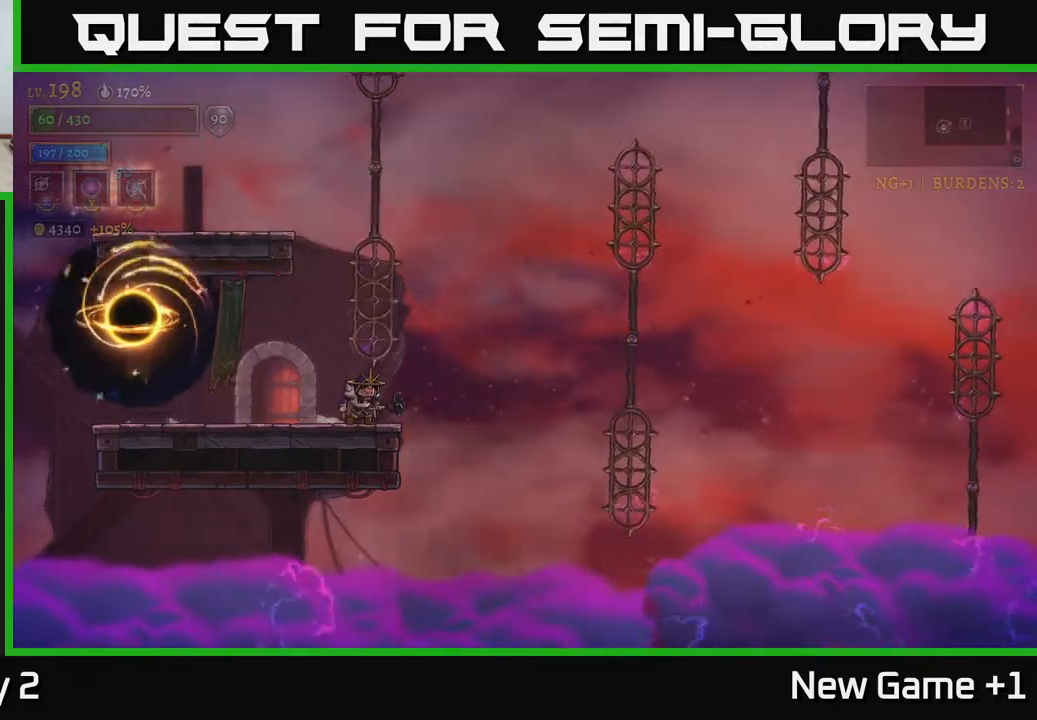
{"buttons": [], "left_stick": "center", "right_stick": "center", "events": []}
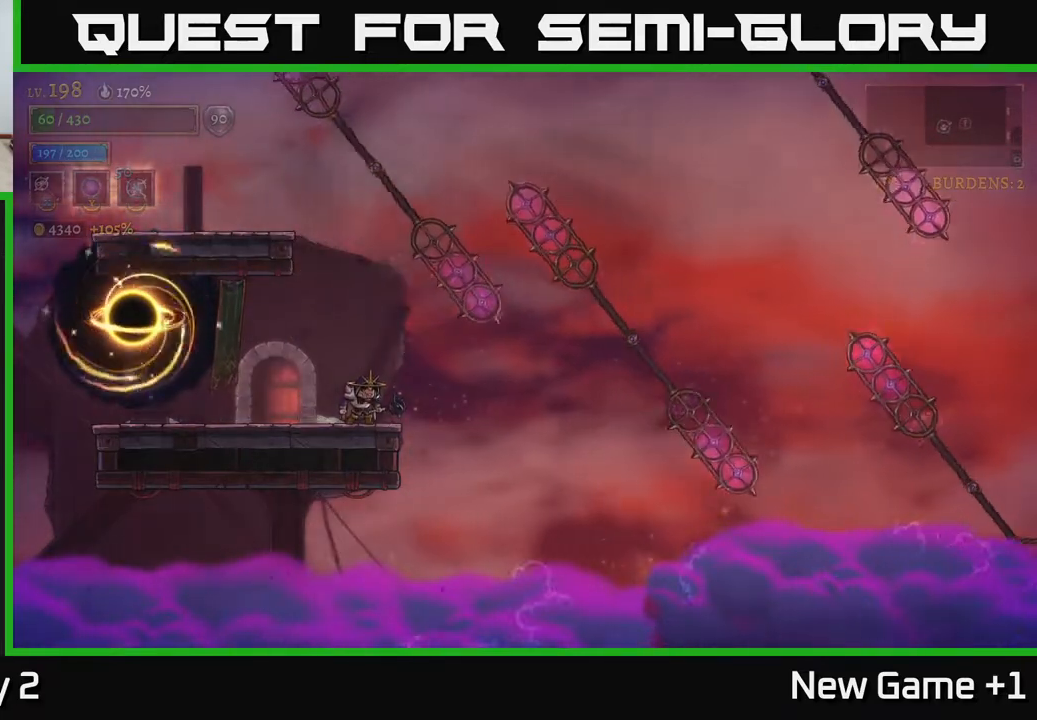
{"buttons": [], "left_stick": "center", "right_stick": "center", "events": [[83, "left_stick", "left"], [300, "left_stick", "center"]]}
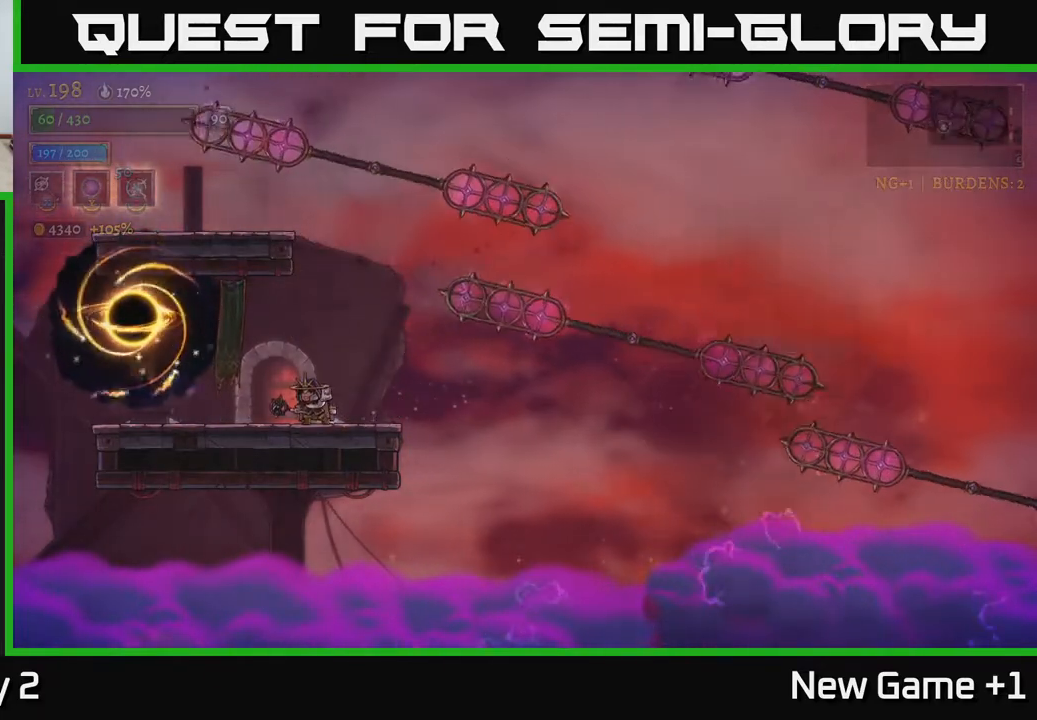
{"buttons": [], "left_stick": "center", "right_stick": "center", "events": [[267, "left_stick", "right"], [433, "left_stick", "center"]]}
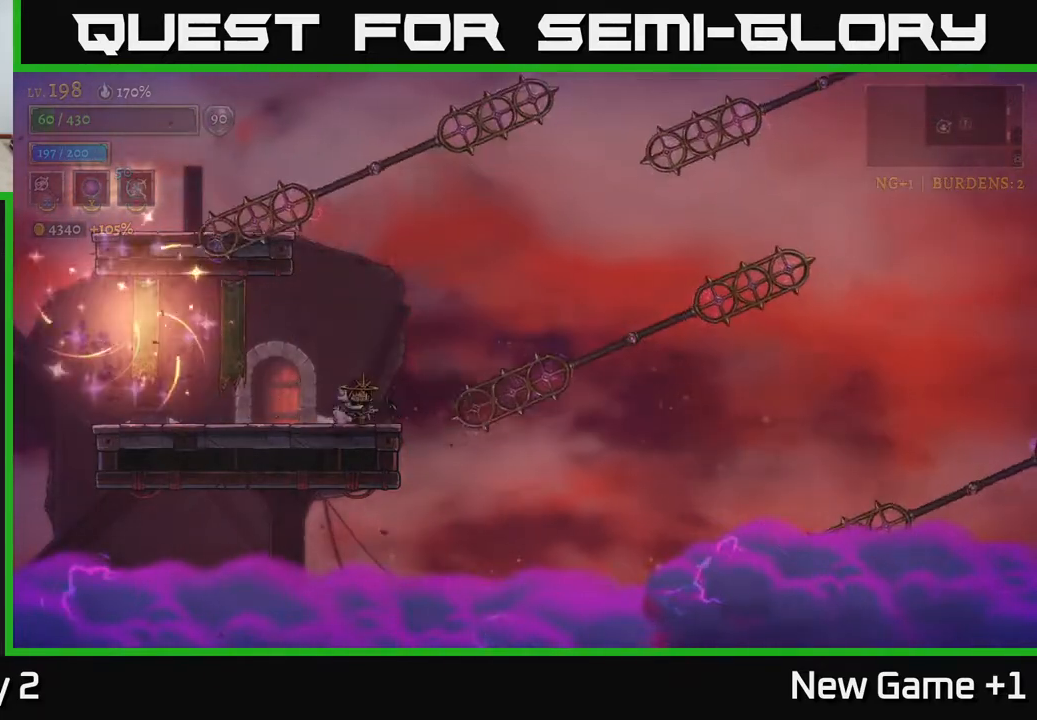
{"buttons": ["A"], "left_stick": "center", "right_stick": "center", "events": [[33, "left_stick", "right"], [233, "left_stick", "center"], [433, "A", "down"]]}
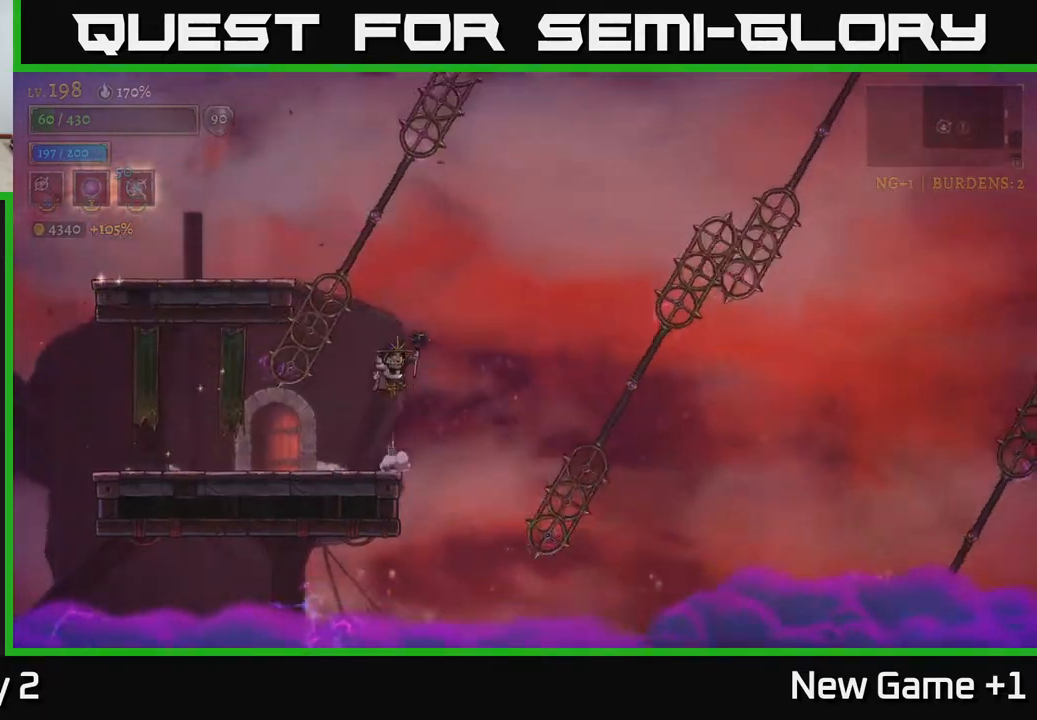
{"buttons": ["A"], "left_stick": "right", "right_stick": "center"}
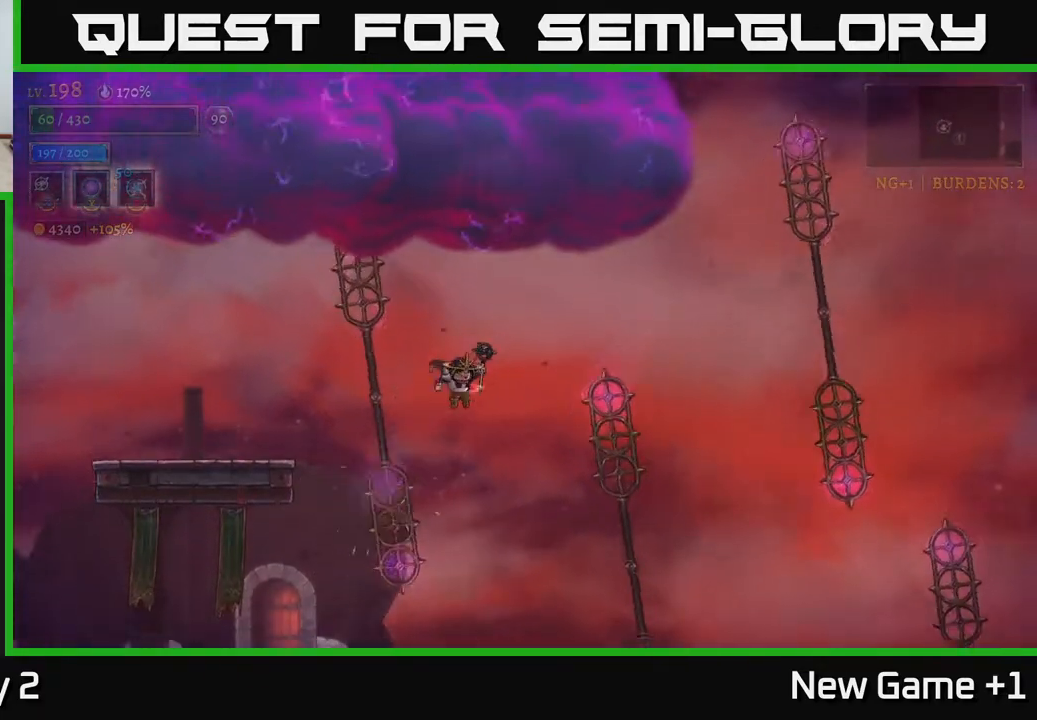
{"buttons": [], "left_stick": "right", "right_stick": "center", "events": [[83, "A", "up"], [100, "left_stick", "center"], [300, "A", "down"], [333, "left_stick", "right"], [417, "A", "up"]]}
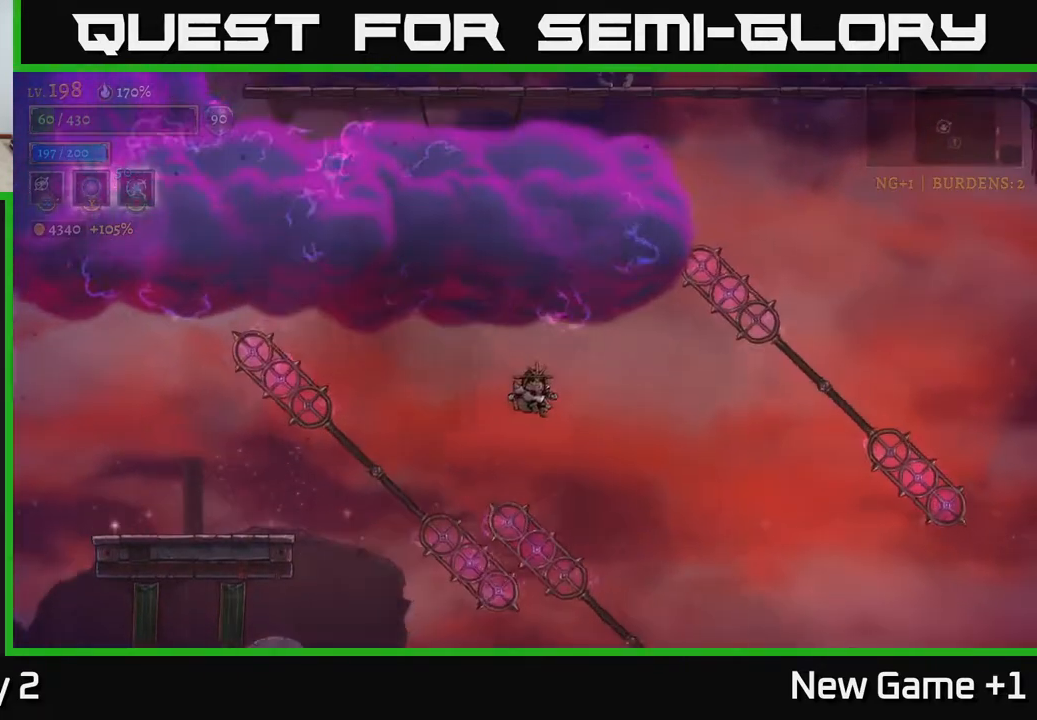
{"buttons": [], "left_stick": "right", "right_stick": "center", "events": []}
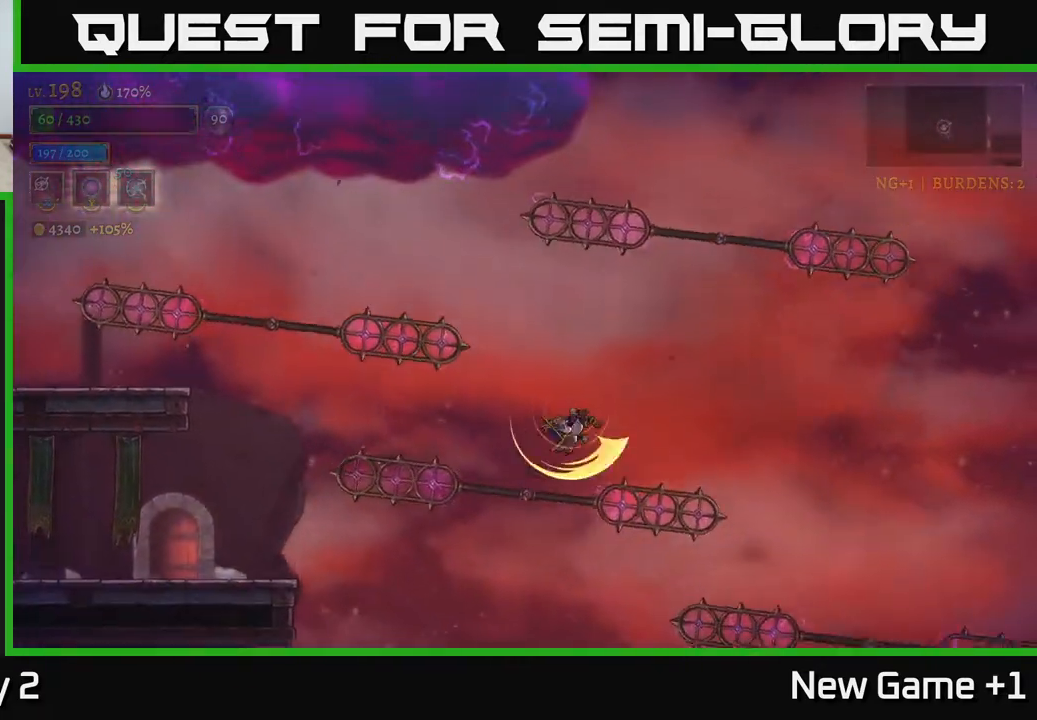
{"buttons": [], "left_stick": "right", "right_stick": "center"}
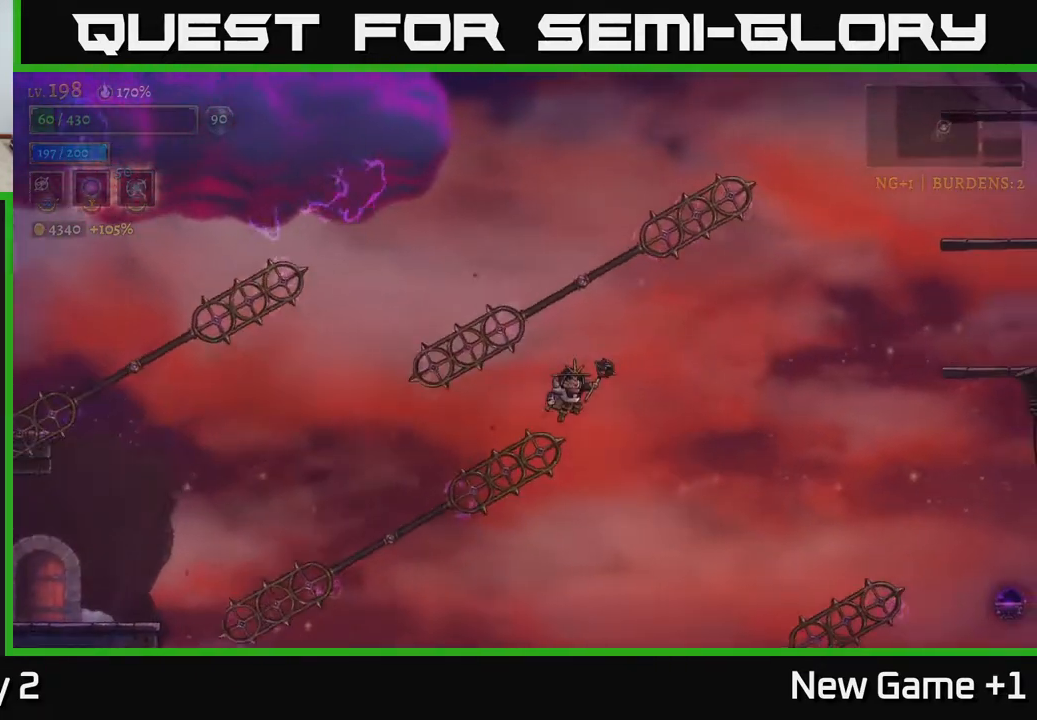
{"buttons": ["A"], "left_stick": "right", "right_stick": "center", "events": [[467, "A", "down"]]}
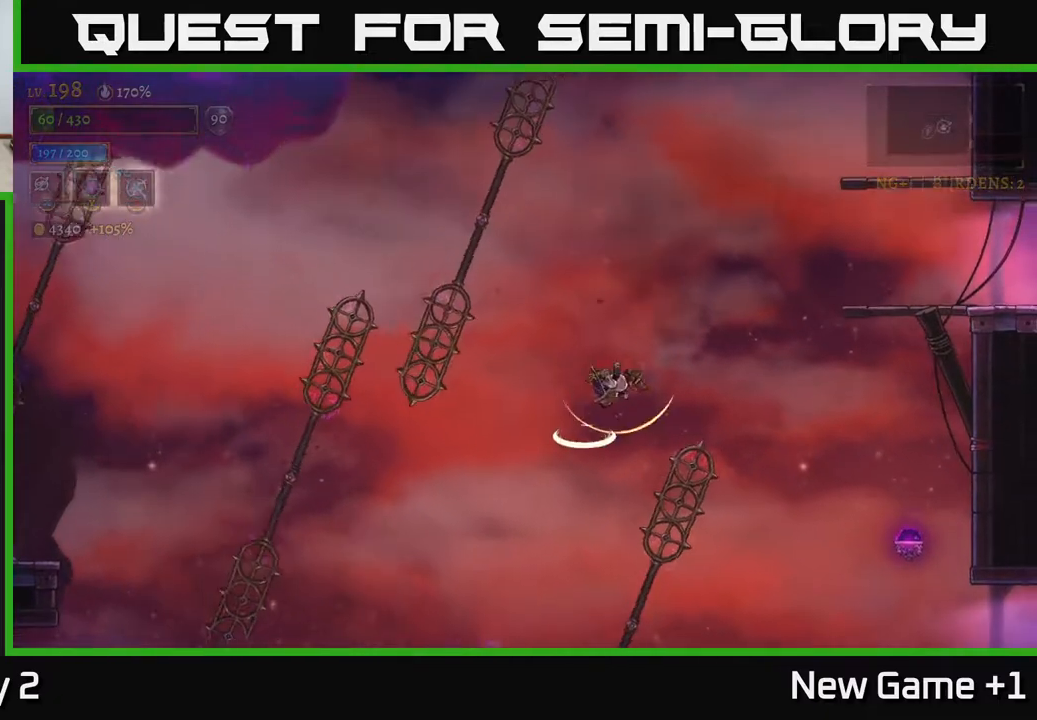
{"buttons": ["R2"], "left_stick": "right", "right_stick": "center"}
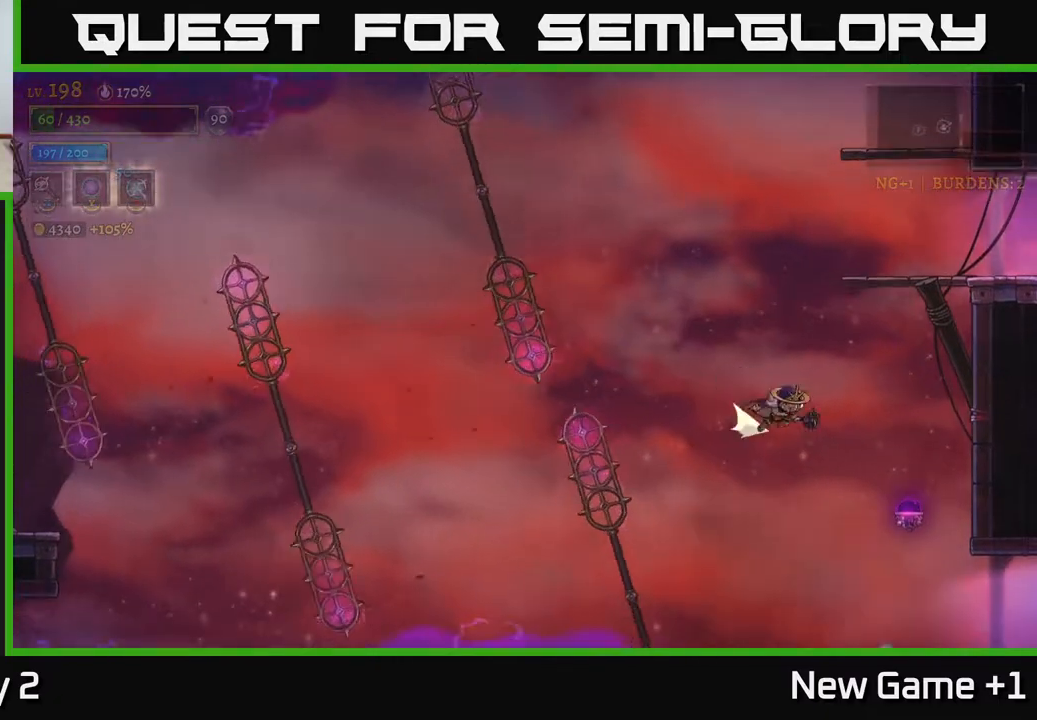
{"buttons": [], "left_stick": "center", "right_stick": "center", "events": [[417, "R2", "up"], [467, "left_stick", "center"]]}
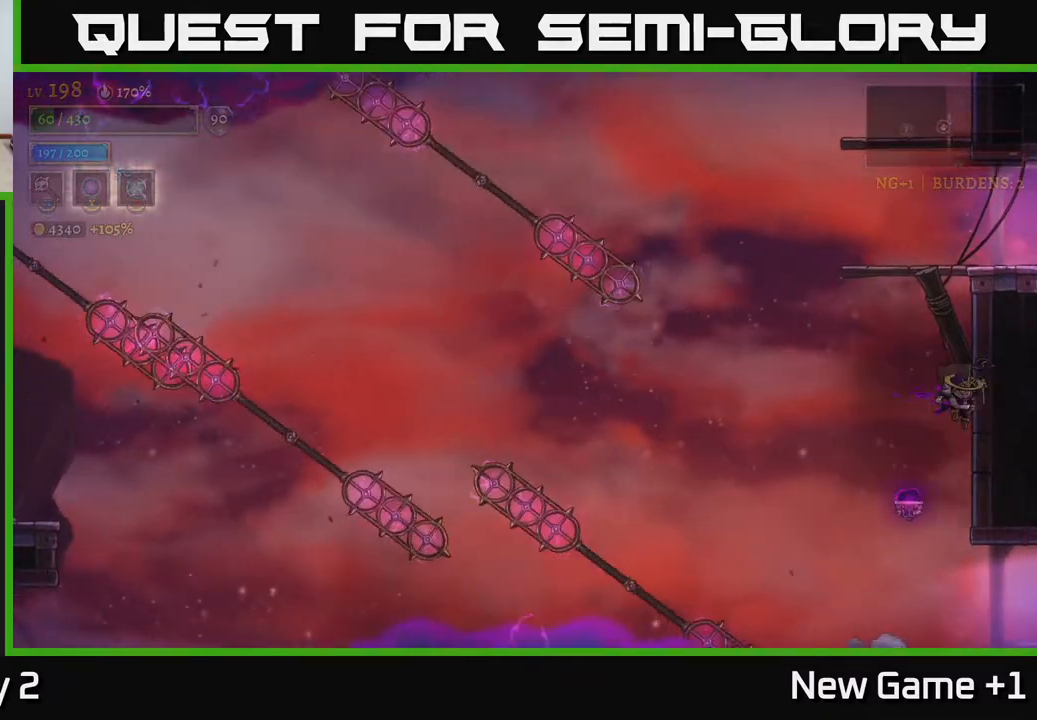
{"buttons": ["L2"], "left_stick": "right", "right_stick": "center", "events": [[283, "left_stick", "left"], [350, "L2", "down"], [433, "left_stick", "center"], [500, "left_stick", "right"]]}
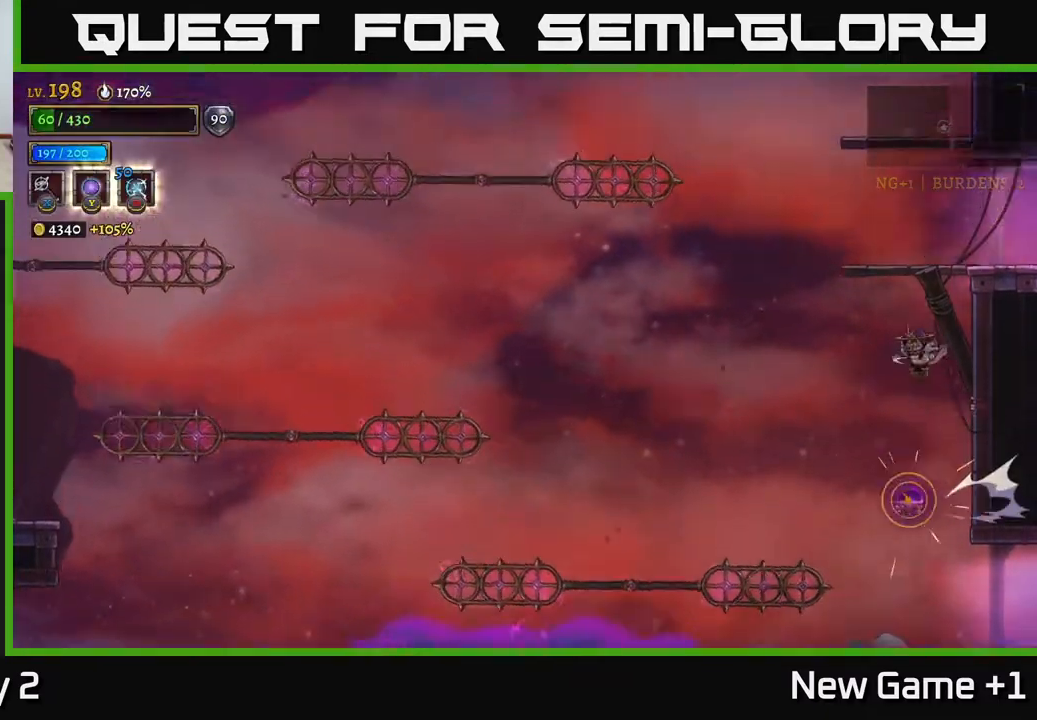
{"buttons": [], "left_stick": "center", "right_stick": "center", "events": [[250, "left_stick", "center"], [300, "L2", "up"]]}
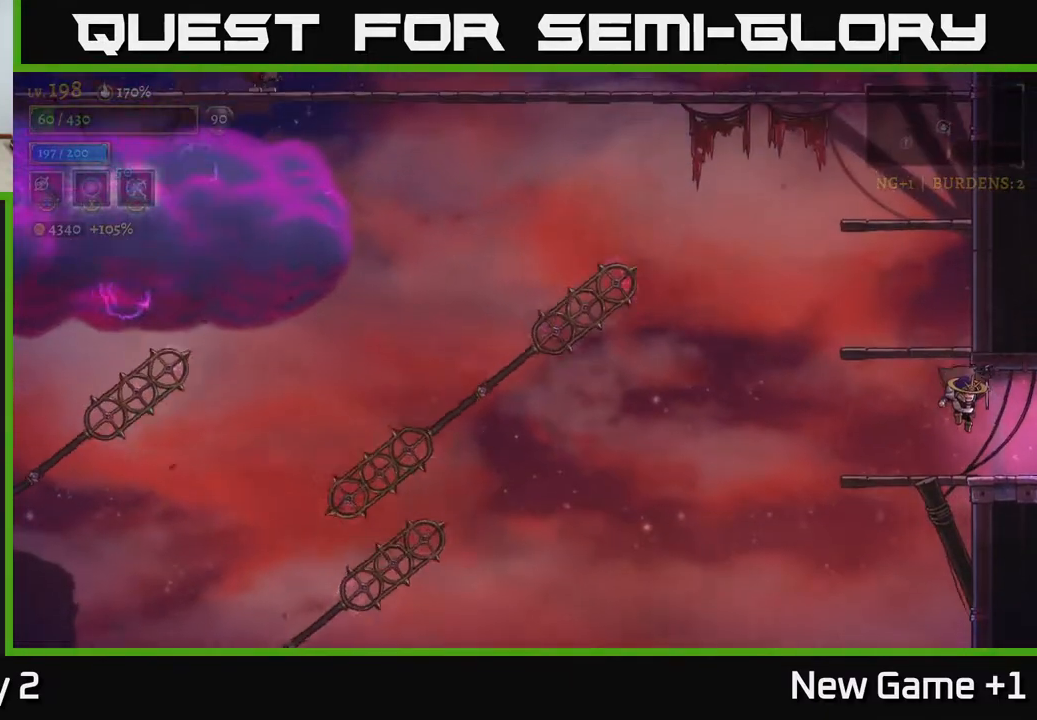
{"buttons": ["R2"], "left_stick": "right", "right_stick": "center", "events": [[183, "left_stick", "right"], [267, "R2", "down"]]}